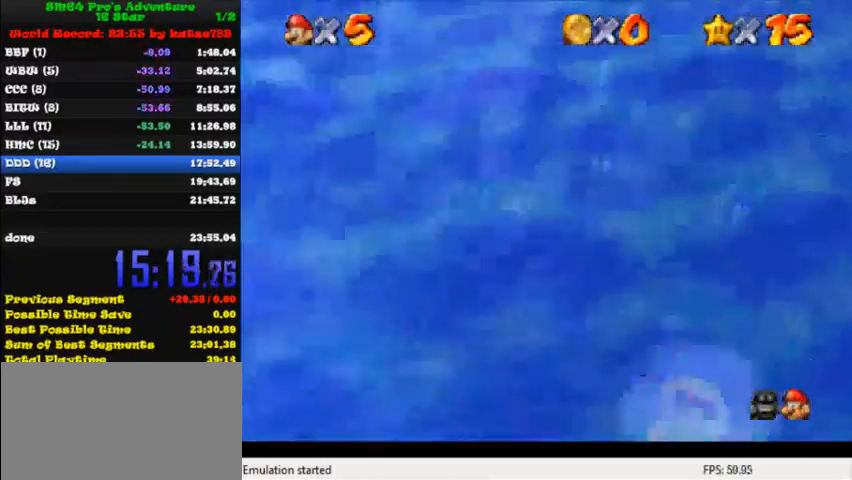
Gameplay with keyboard; each line is a JSON object with the keys held at the frame after it. "events" lists presses ("down") and releases ("up") of "c", "ctrl", "down", "i", "j", "k", "l", "left", "return", "right", "shift", "up", "x" and "y" between this image and that frame as [ms after this image, input, new state], when the widget could be followed in between. No other keys are recorded. Mouse input is not recorded.
{"keys": ["left", "shift", "up"], "events": [[40, "shift", "down"], [200, "shift", "up"], [480, "shift", "down"]]}
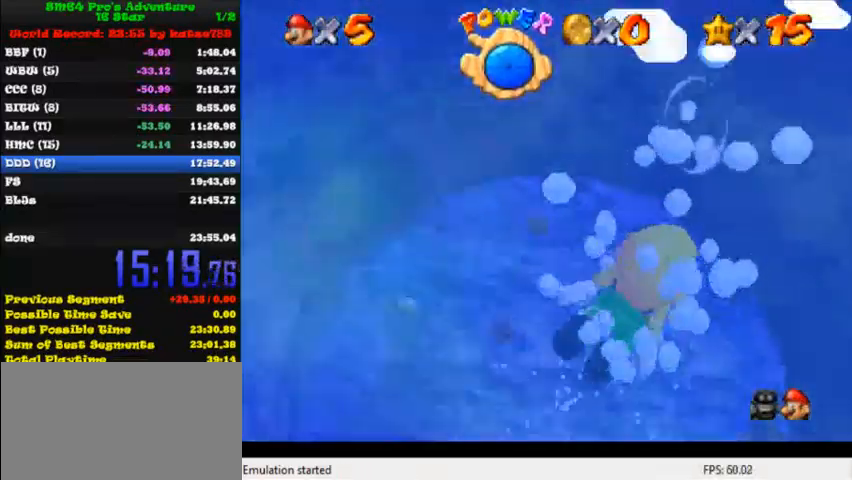
{"keys": ["left", "shift", "up"], "events": [[240, "shift", "up"], [440, "shift", "down"]]}
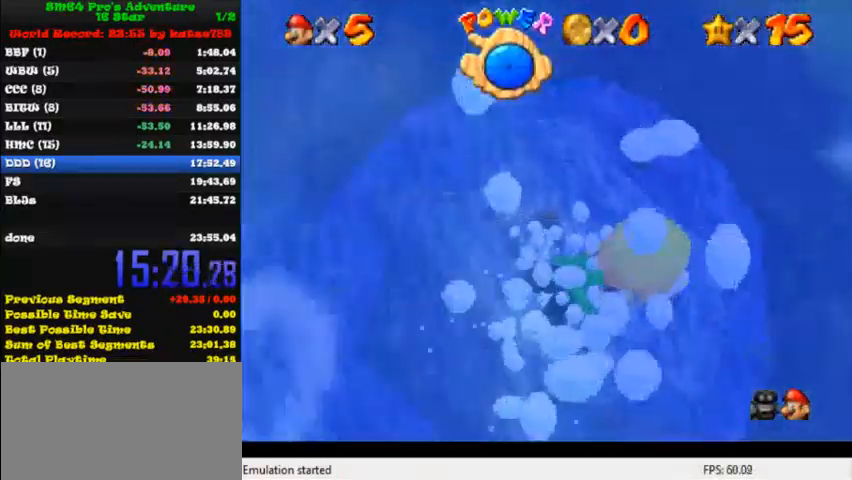
{"keys": ["left", "up"], "events": [[280, "shift", "up"]]}
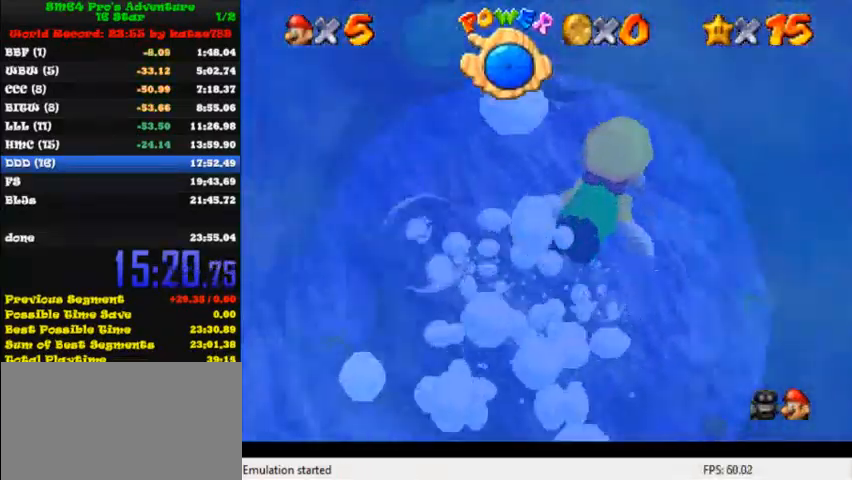
{"keys": ["left", "up"], "events": [[40, "shift", "down"], [440, "shift", "up"]]}
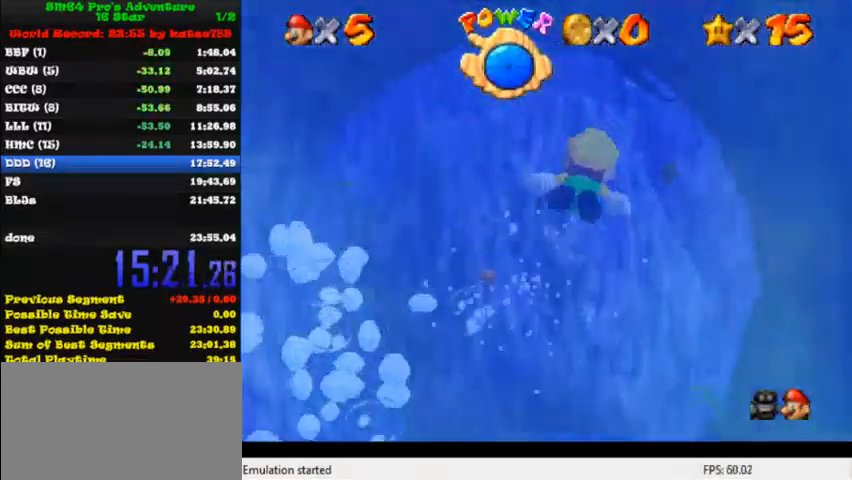
{"keys": ["up"], "events": [[160, "shift", "down"], [440, "left", "up"], [480, "shift", "up"]]}
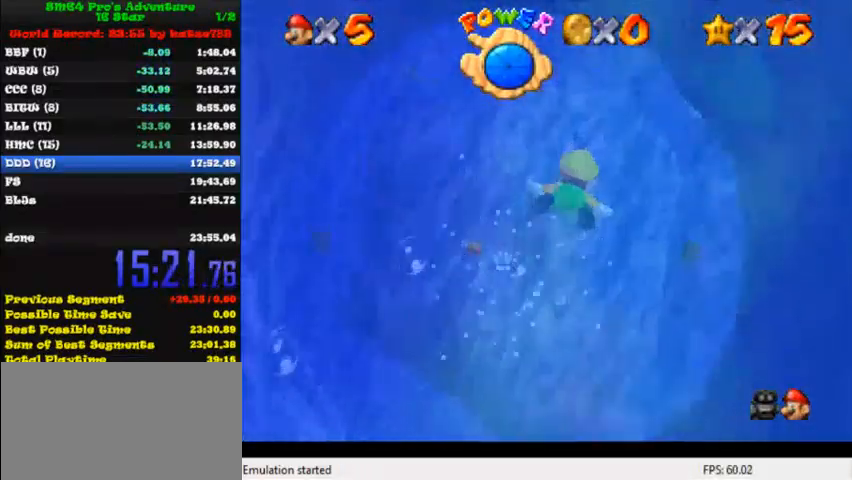
{"keys": ["shift"], "events": [[280, "up", "up"], [360, "shift", "down"]]}
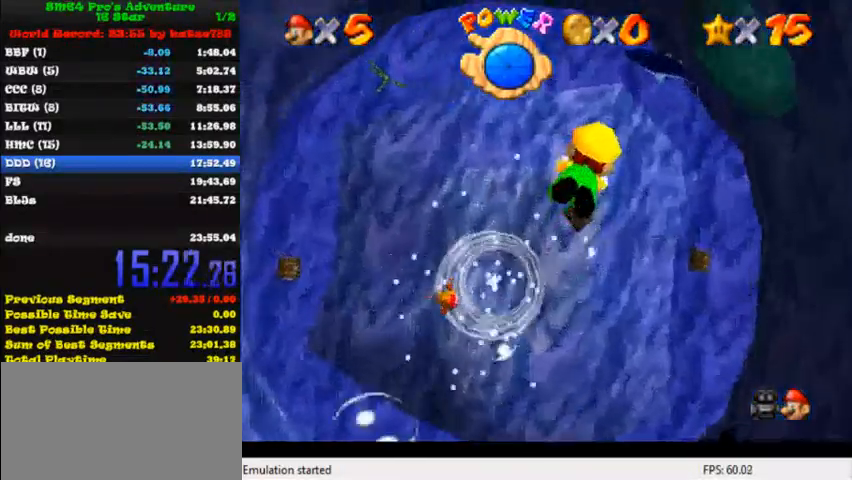
{"keys": ["right", "shift", "up"], "events": [[120, "shift", "up"], [200, "up", "down"], [240, "right", "down"], [480, "shift", "down"]]}
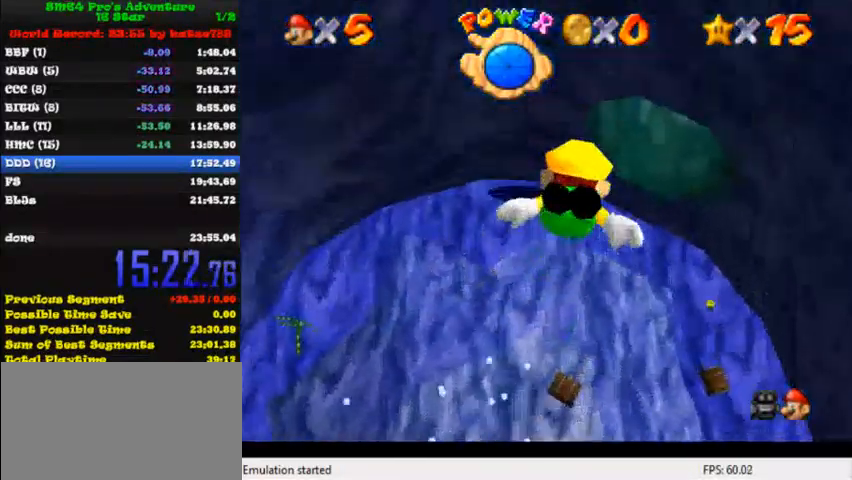
{"keys": ["up"], "events": [[320, "shift", "up"], [480, "right", "up"]]}
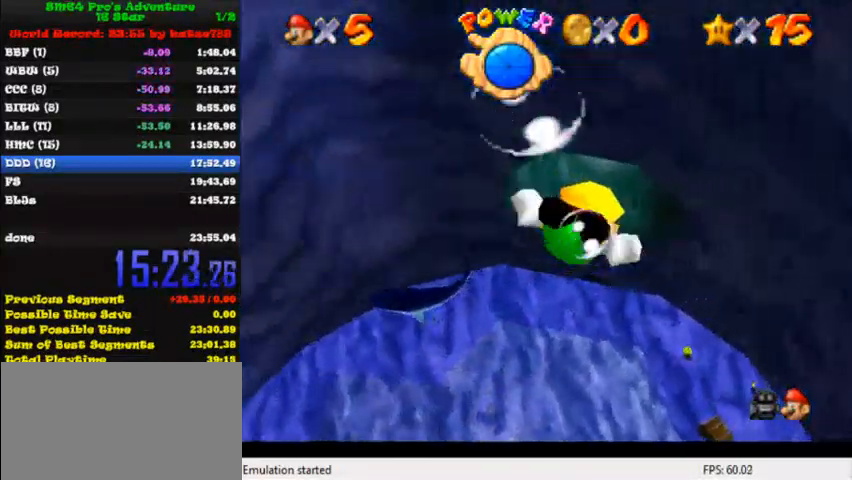
{"keys": ["left"], "events": [[160, "shift", "down"], [360, "left", "down"], [440, "shift", "up"], [440, "up", "up"]]}
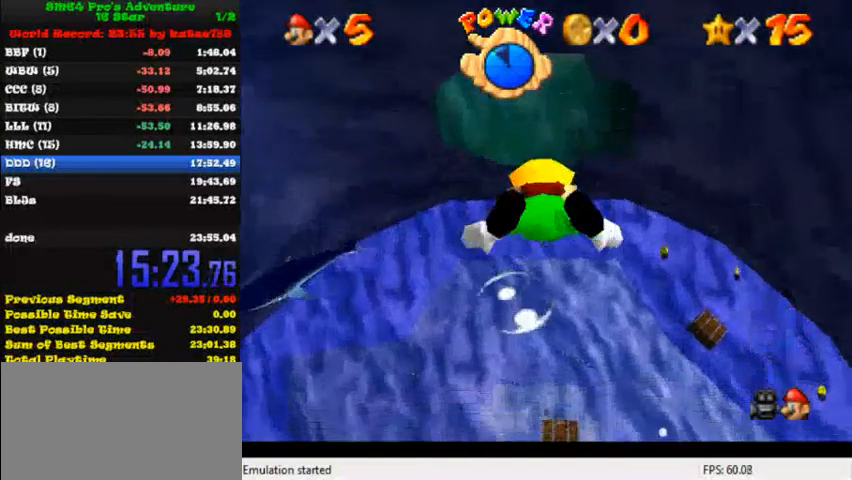
{"keys": ["shift"], "events": [[40, "left", "up"], [320, "shift", "down"]]}
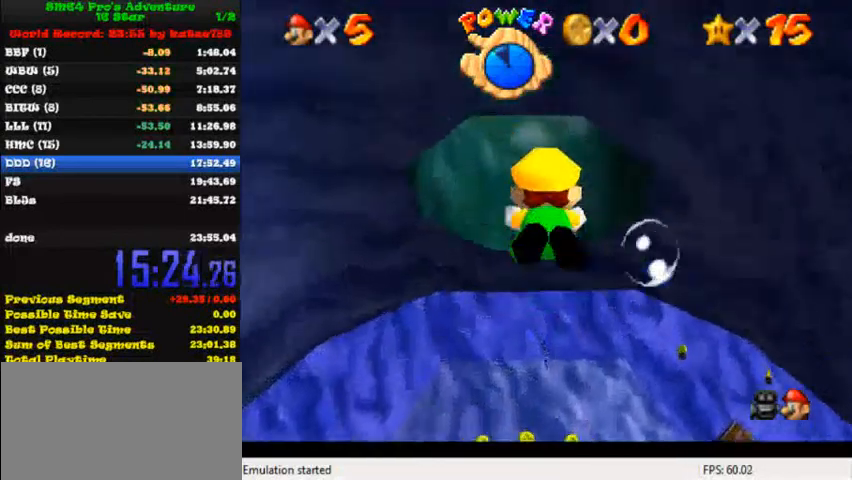
{"keys": ["shift", "up"], "events": [[80, "shift", "up"], [160, "up", "down"], [200, "left", "down"], [440, "left", "up"], [480, "shift", "down"]]}
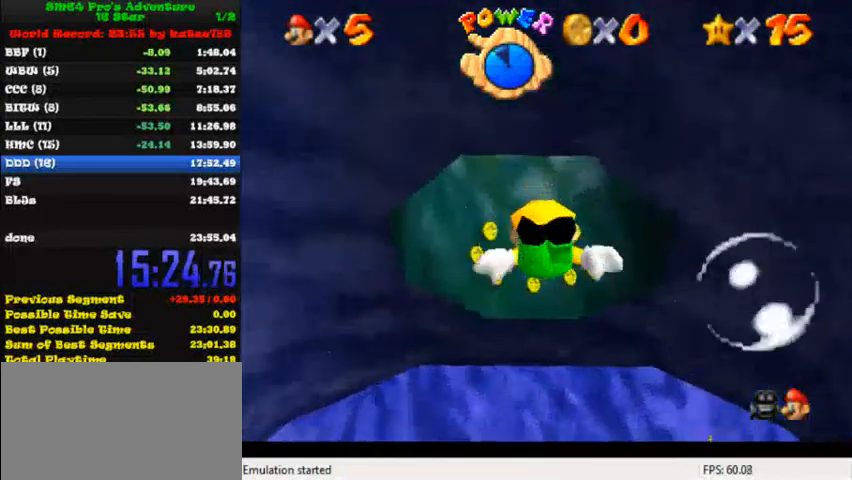
{"keys": [], "events": [[240, "right", "down"], [240, "up", "up"], [280, "shift", "up"], [440, "right", "up"]]}
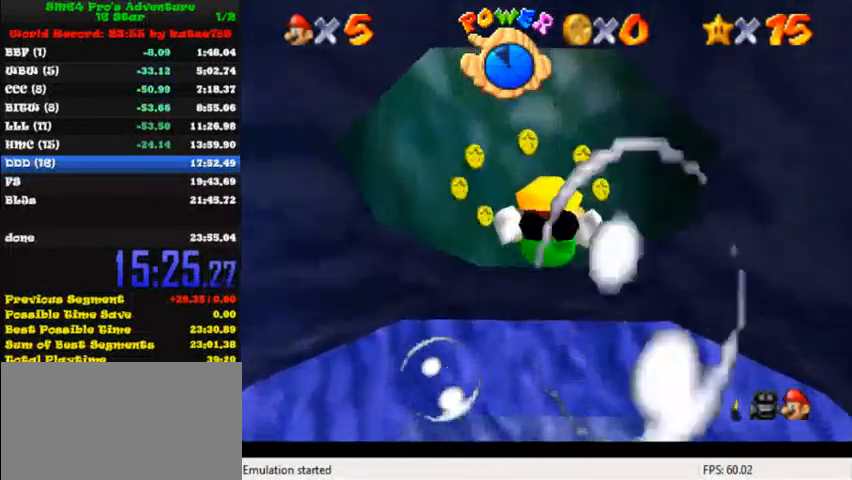
{"keys": [], "events": [[120, "shift", "down"], [440, "shift", "up"]]}
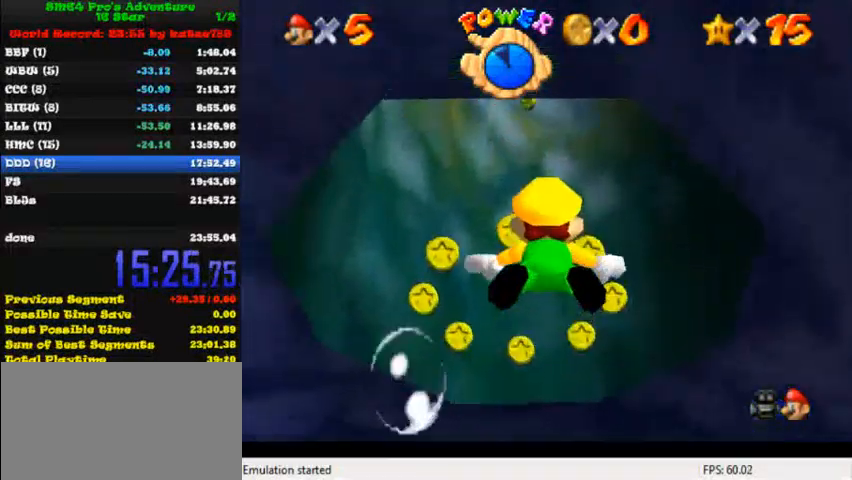
{"keys": ["shift"], "events": [[360, "shift", "down"]]}
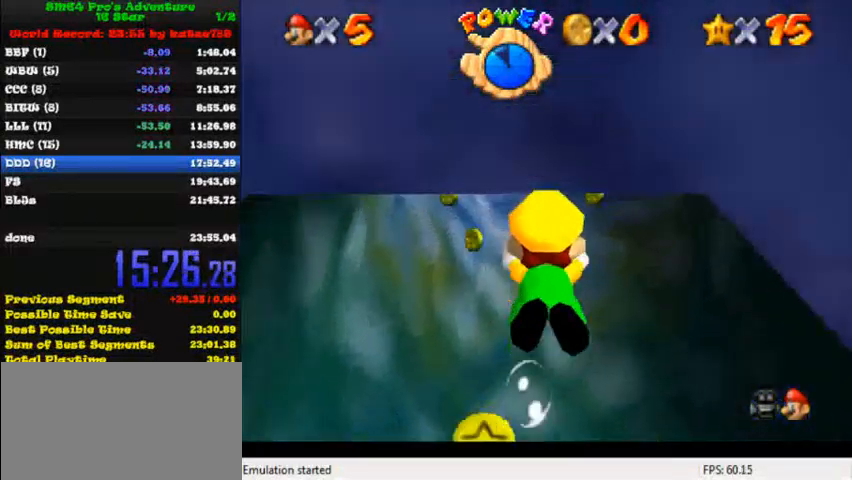
{"keys": ["shift"], "events": [[160, "shift", "up"], [480, "shift", "down"]]}
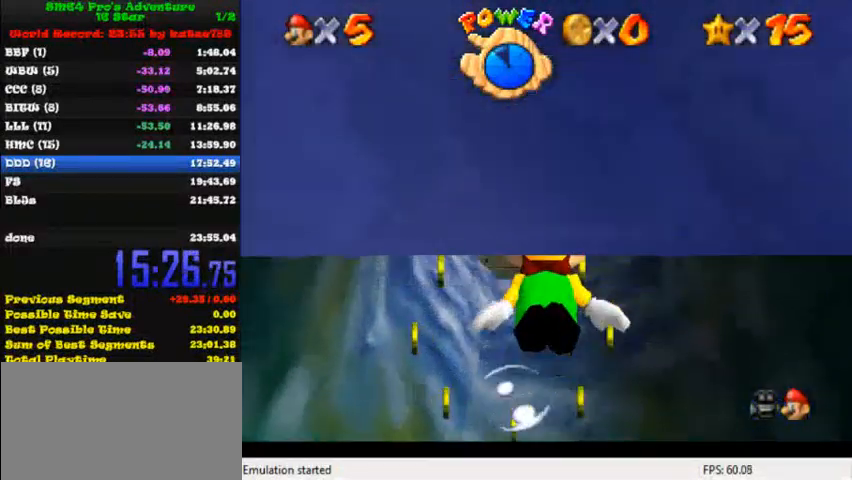
{"keys": ["up"], "events": [[280, "up", "down"], [320, "shift", "up"]]}
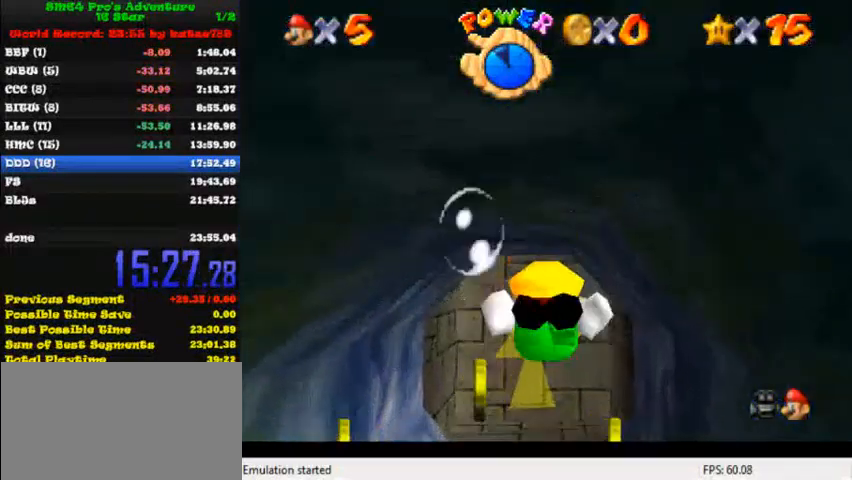
{"keys": [], "events": [[80, "up", "up"], [120, "shift", "down"], [400, "shift", "up"]]}
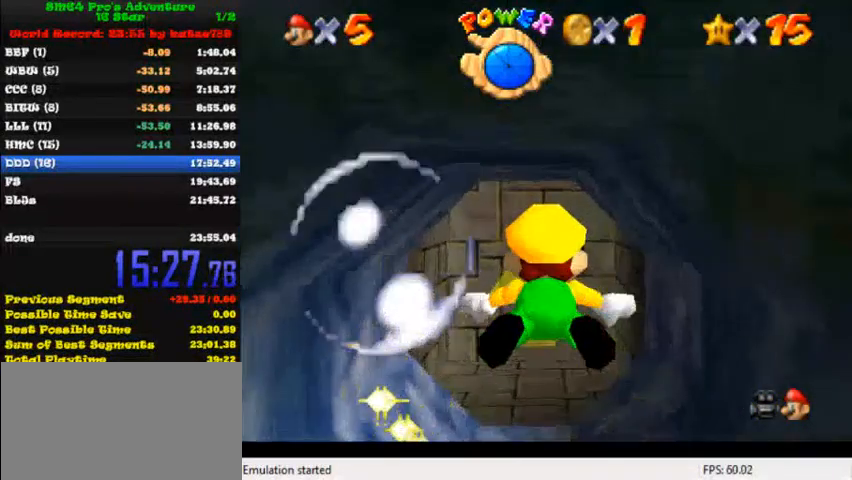
{"keys": ["shift"], "events": [[320, "shift", "down"]]}
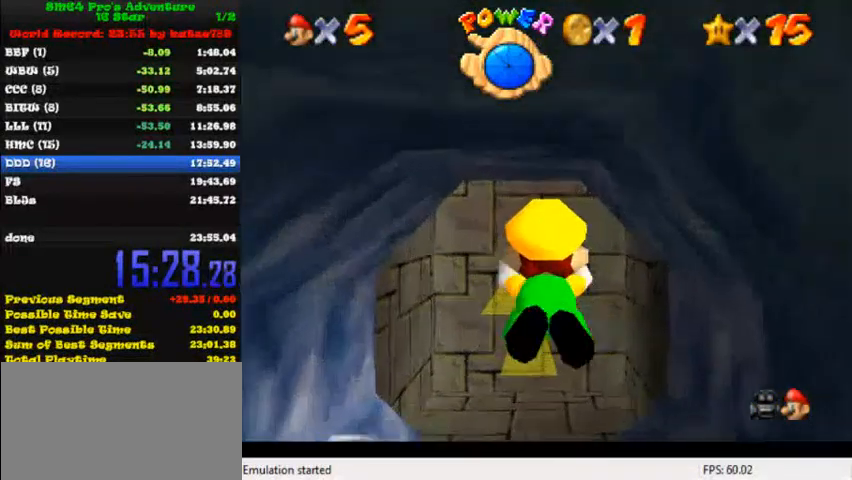
{"keys": [], "events": [[80, "shift", "up"]]}
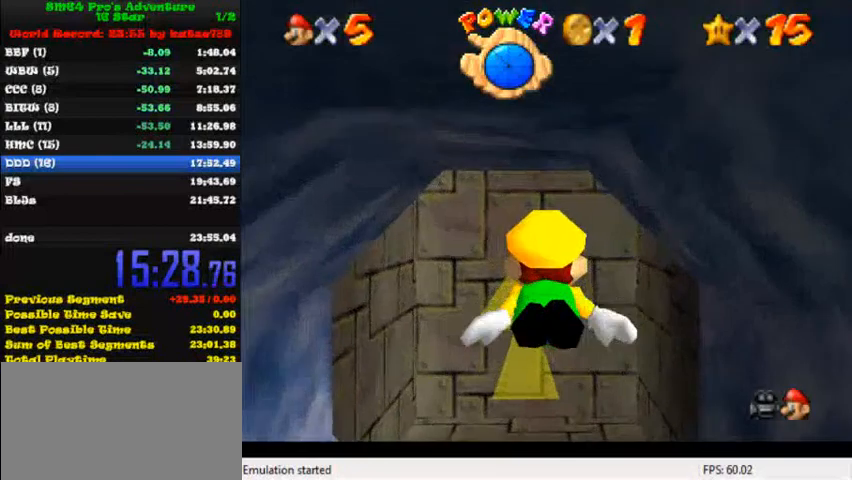
{"keys": ["down", "left"], "events": [[40, "shift", "down"], [280, "shift", "up"], [320, "down", "down"], [480, "left", "down"]]}
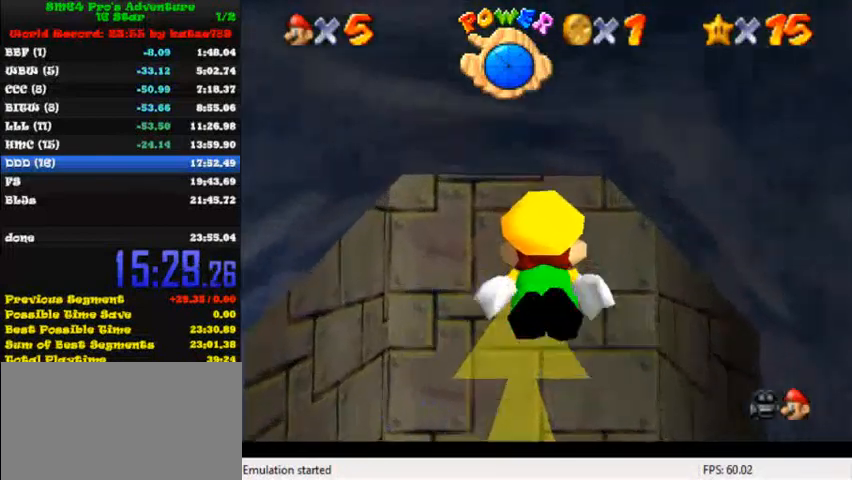
{"keys": ["shift"], "events": [[120, "down", "up"], [120, "left", "up"], [160, "shift", "down"]]}
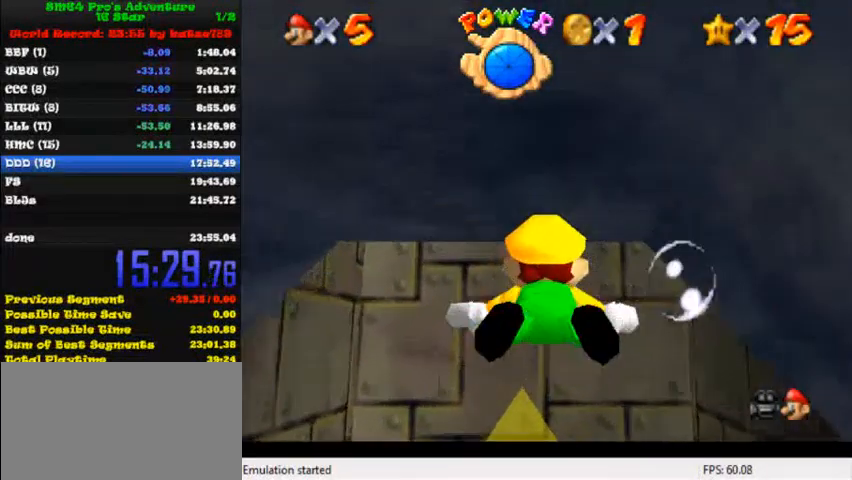
{"keys": ["down", "shift"], "events": [[80, "shift", "up"], [280, "shift", "down"], [360, "down", "down"]]}
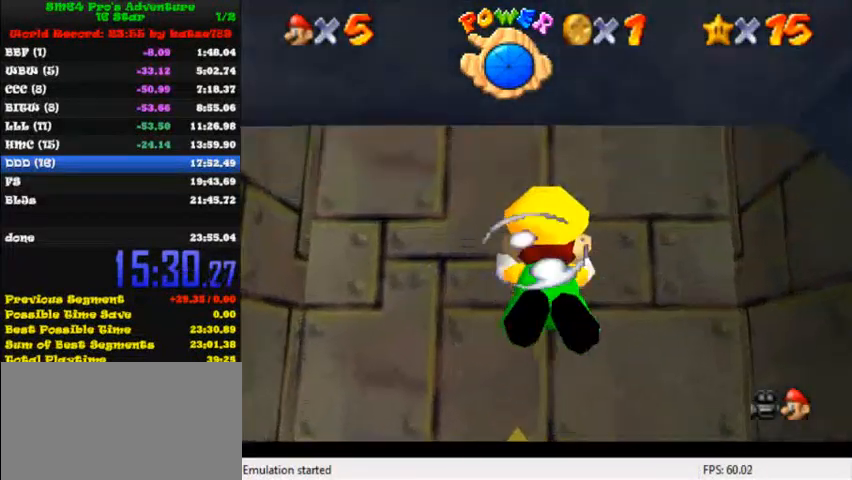
{"keys": ["down", "shift"], "events": [[120, "shift", "up"], [400, "shift", "down"]]}
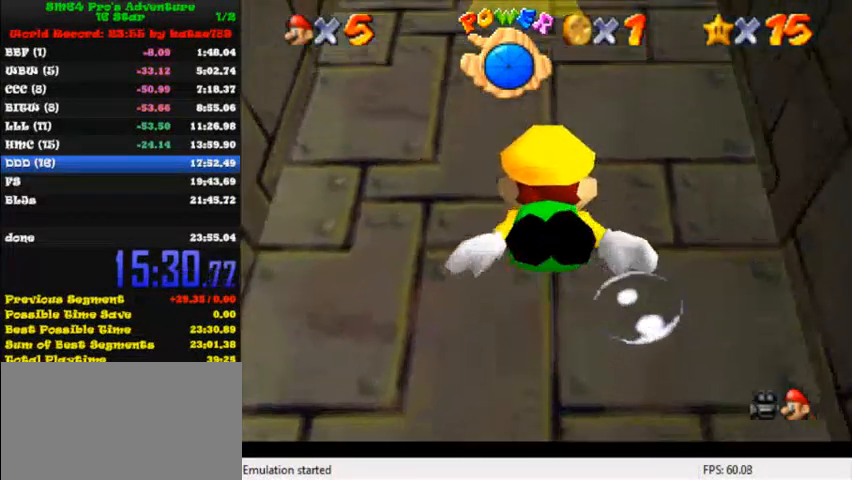
{"keys": ["down"], "events": [[240, "shift", "up"]]}
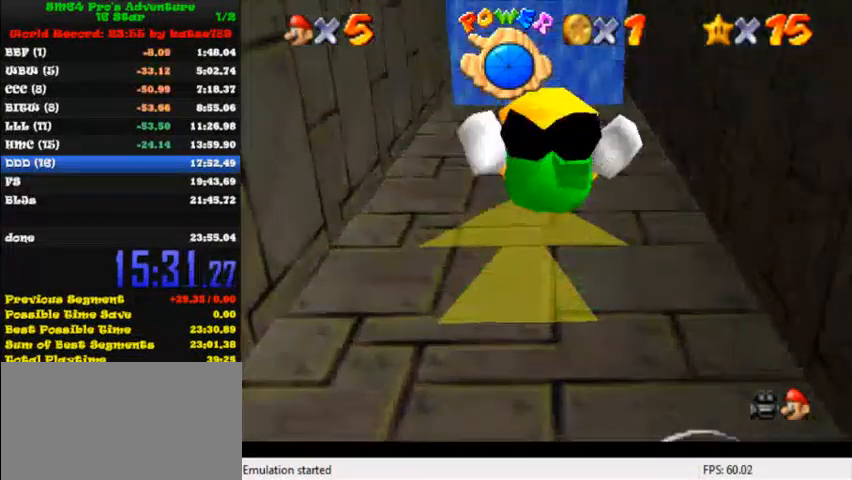
{"keys": ["down"], "events": [[120, "shift", "down"], [480, "shift", "up"]]}
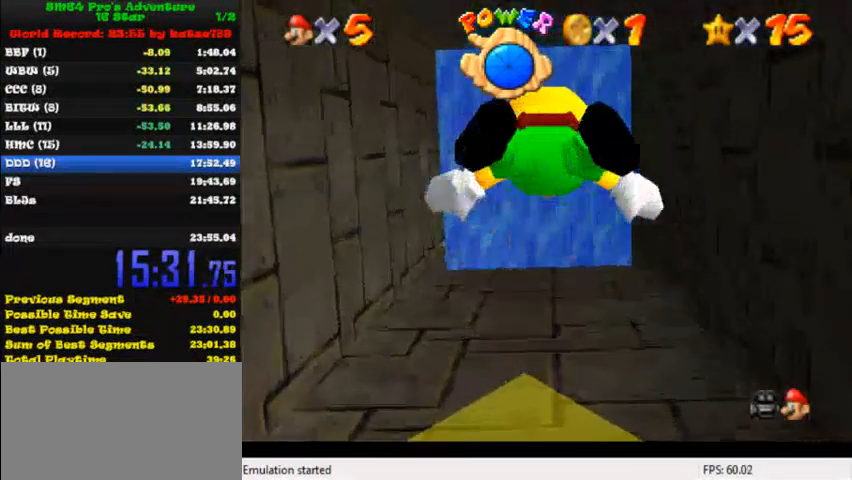
{"keys": ["down", "shift"], "events": [[320, "shift", "down"]]}
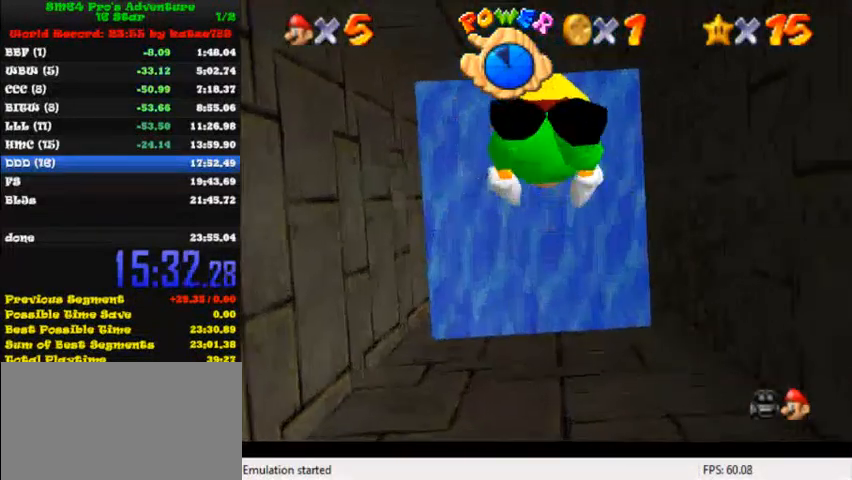
{"keys": ["shift"], "events": [[120, "shift", "up"], [480, "down", "up"], [480, "shift", "down"]]}
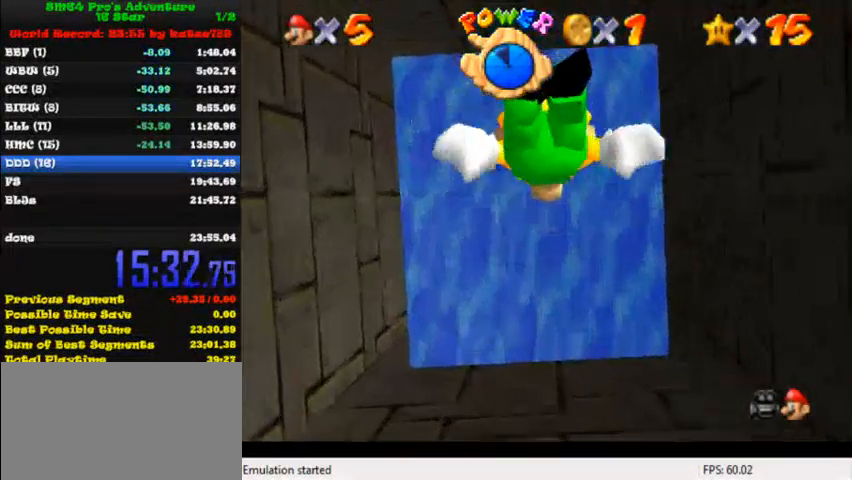
{"keys": ["down"], "events": [[320, "down", "down"], [360, "shift", "up"]]}
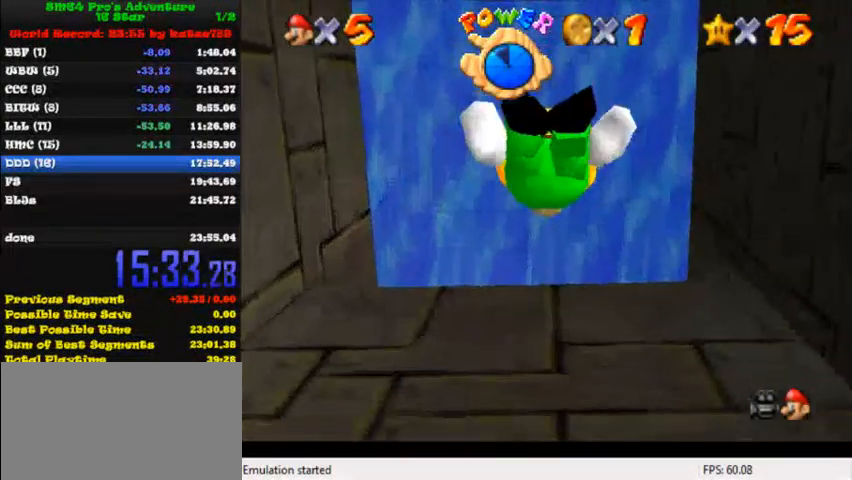
{"keys": ["down"], "events": [[160, "shift", "down"], [360, "shift", "up"]]}
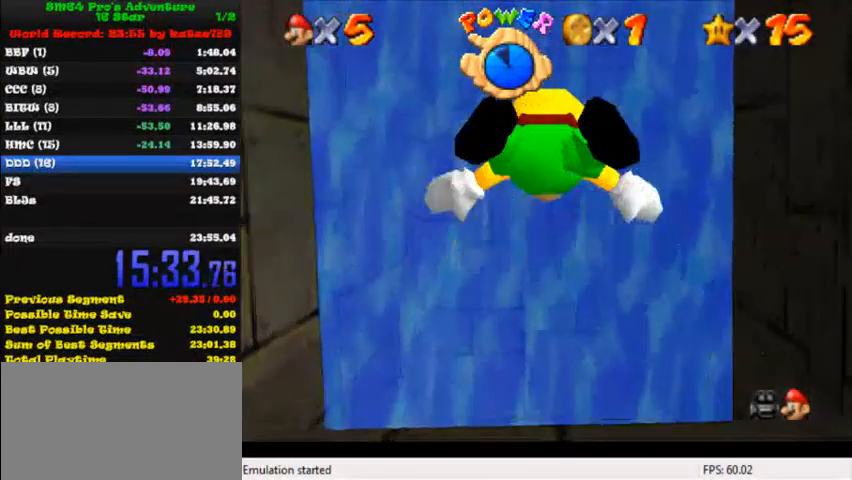
{"keys": ["shift"], "events": [[320, "shift", "down"], [400, "down", "up"]]}